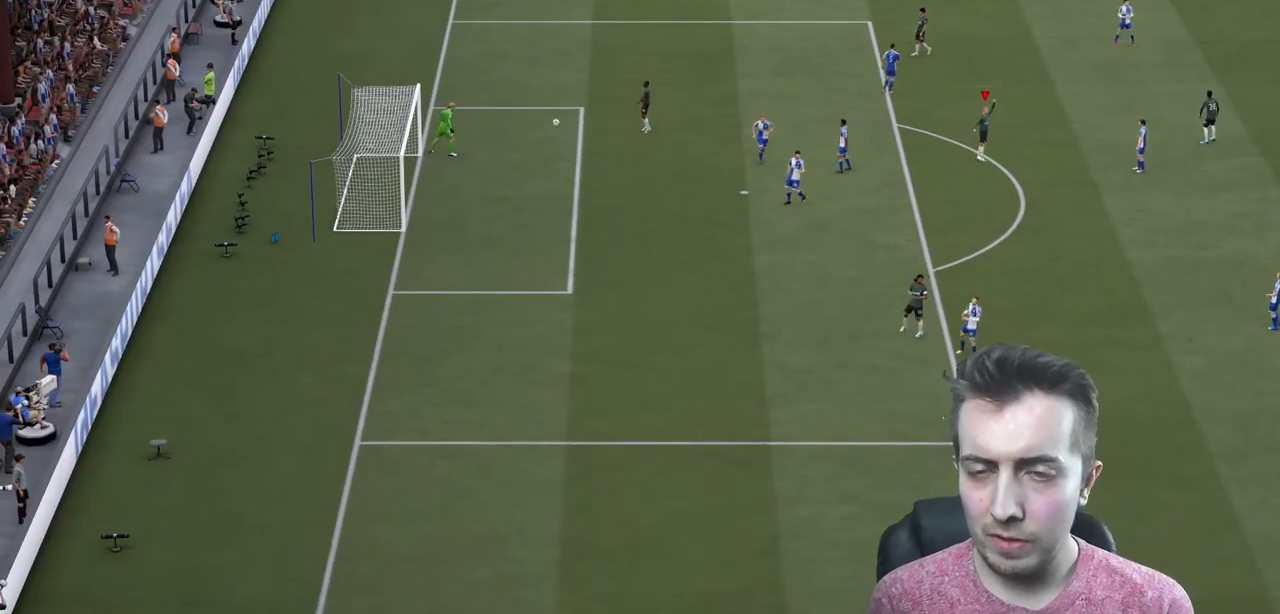
Gameplay with a controller (Xbox layout); each line is a JSON object with the inputs held at the frame after it. "events" lists button and stick changes between this image and that frame as [ms after this image, input, new state], when the widget could be followed in between. Not read: L3 R3.
{"buttons": [], "left_stick": "center", "right_stick": "center", "events": []}
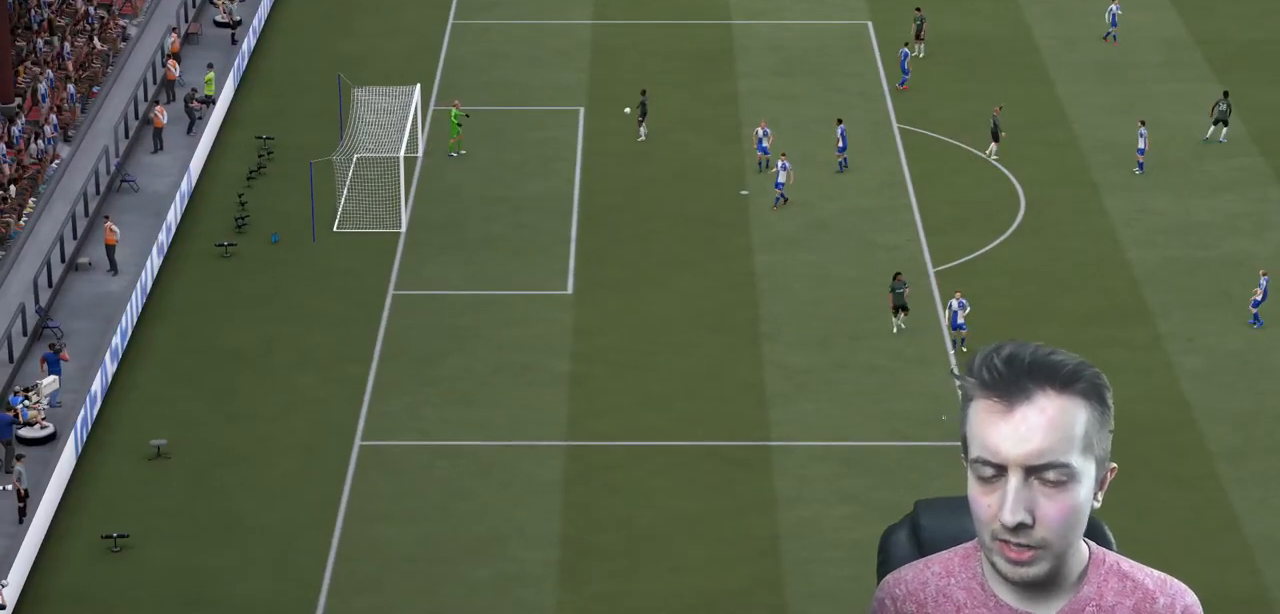
{"buttons": [], "left_stick": "center", "right_stick": "center", "events": []}
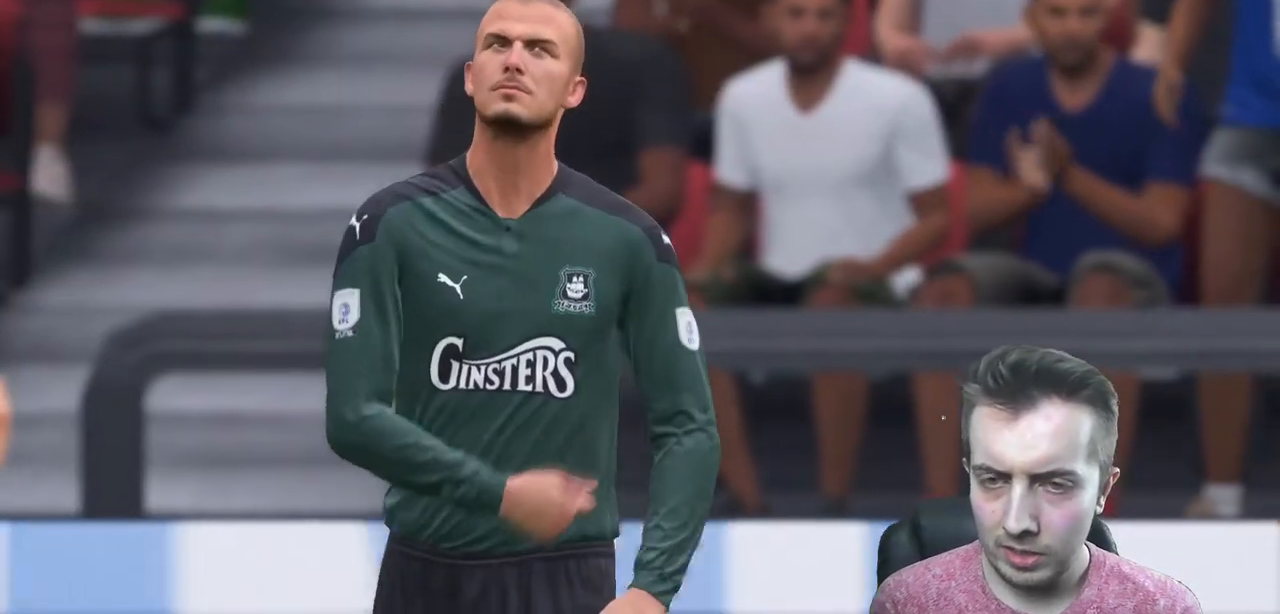
{"buttons": ["A"], "left_stick": "center", "right_stick": "center", "events": [[234, "A", "down"]]}
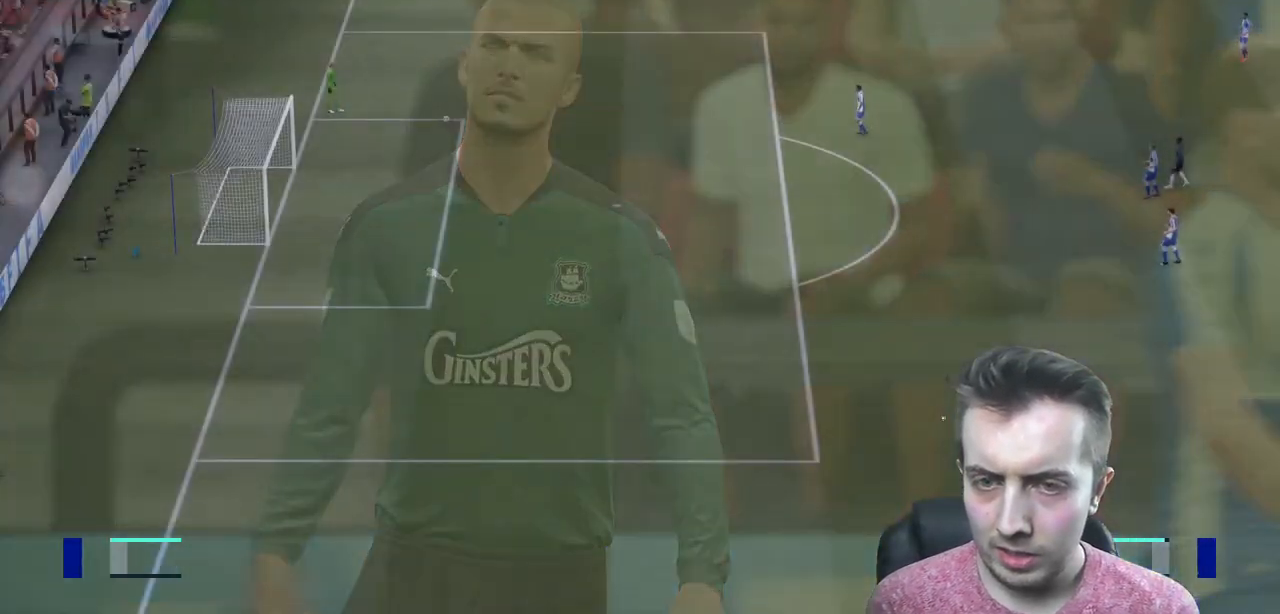
{"buttons": [], "left_stick": "center", "right_stick": "center", "events": [[100, "A", "up"]]}
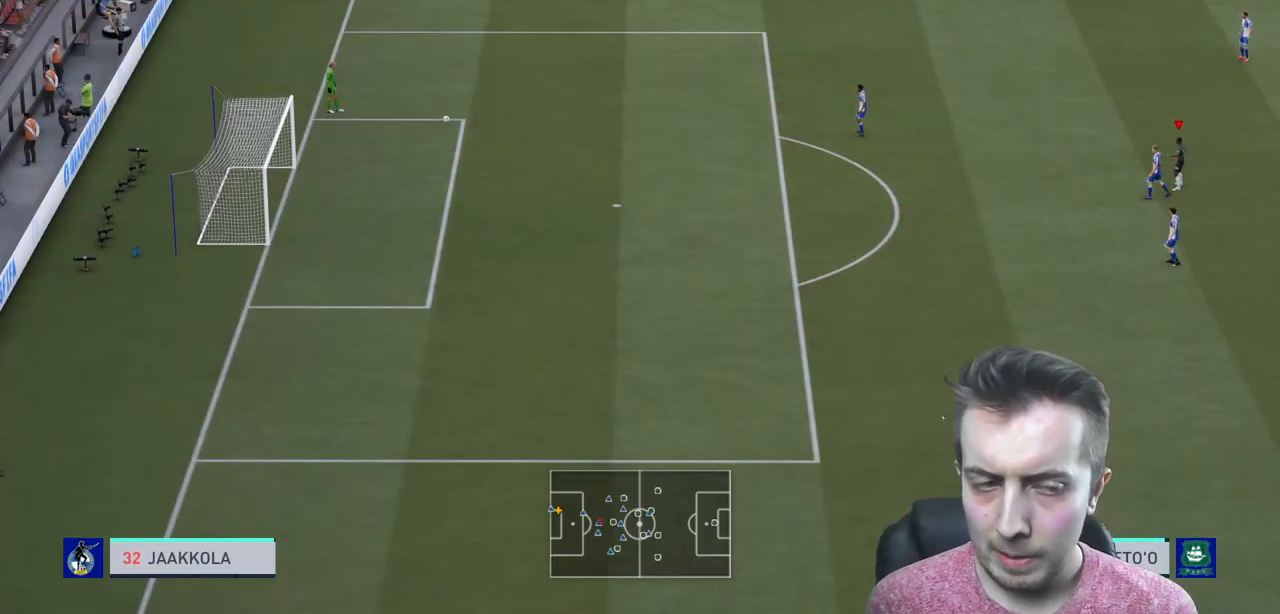
{"buttons": ["R2"], "left_stick": "up", "right_stick": "center", "events": [[100, "left_stick", "up"], [167, "R2", "down"]]}
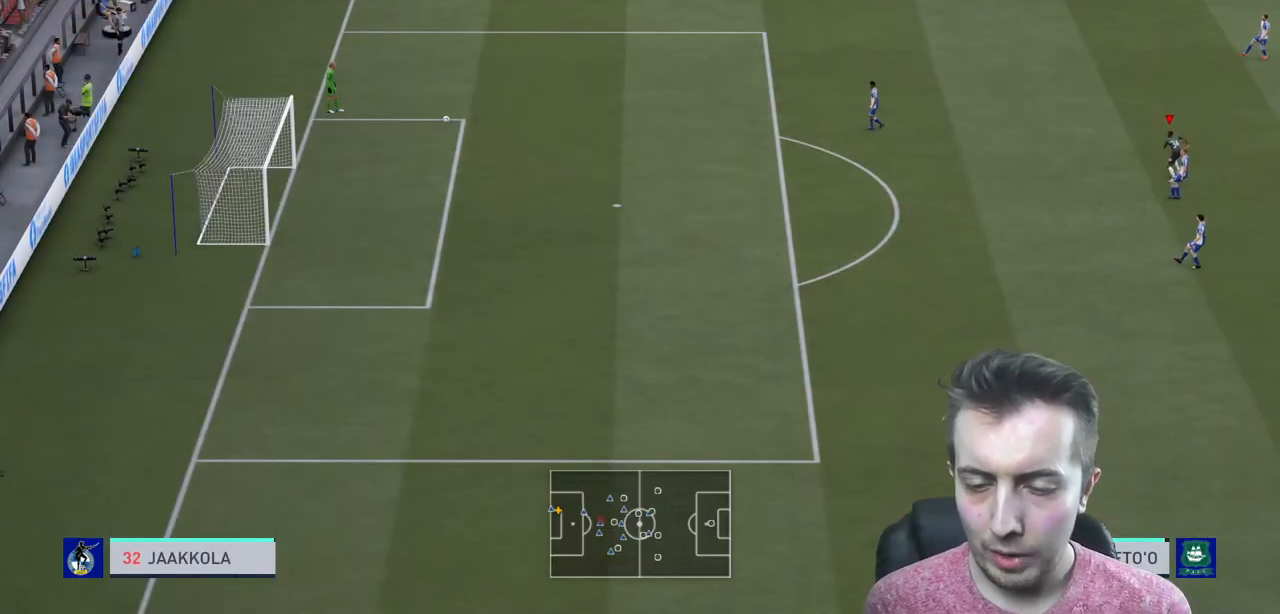
{"buttons": ["A", "R2"], "left_stick": "left", "right_stick": "center", "events": [[167, "left_stick", "left"], [367, "A", "down"]]}
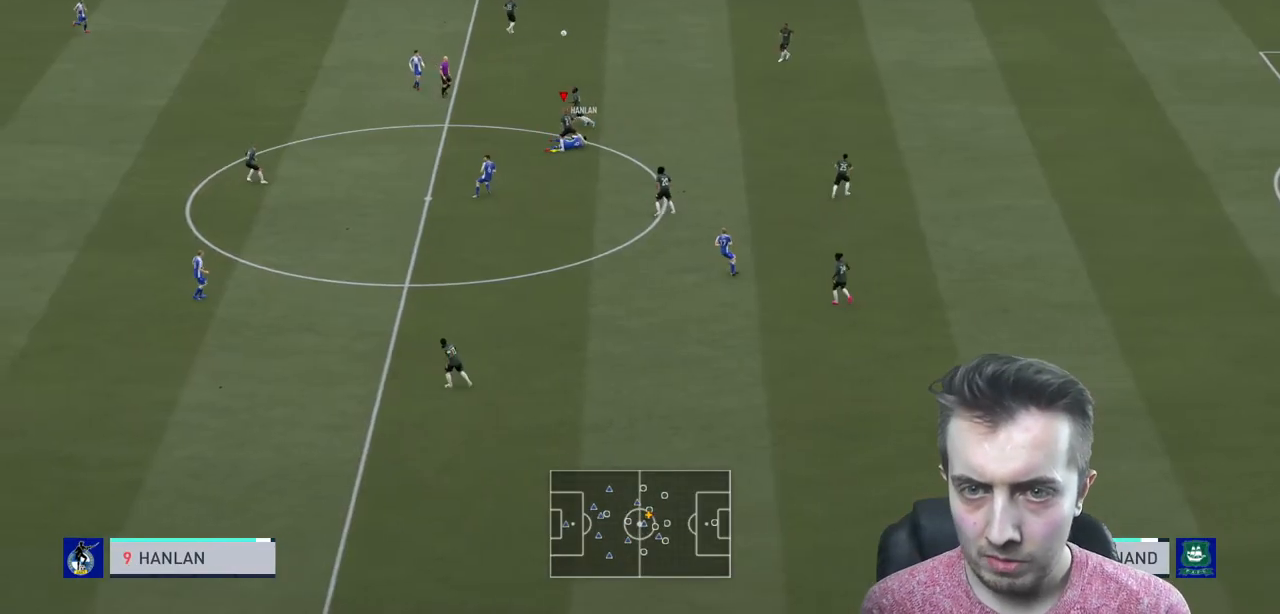
{"buttons": ["R2"], "left_stick": "left", "right_stick": "center", "events": [[34, "A", "up"]]}
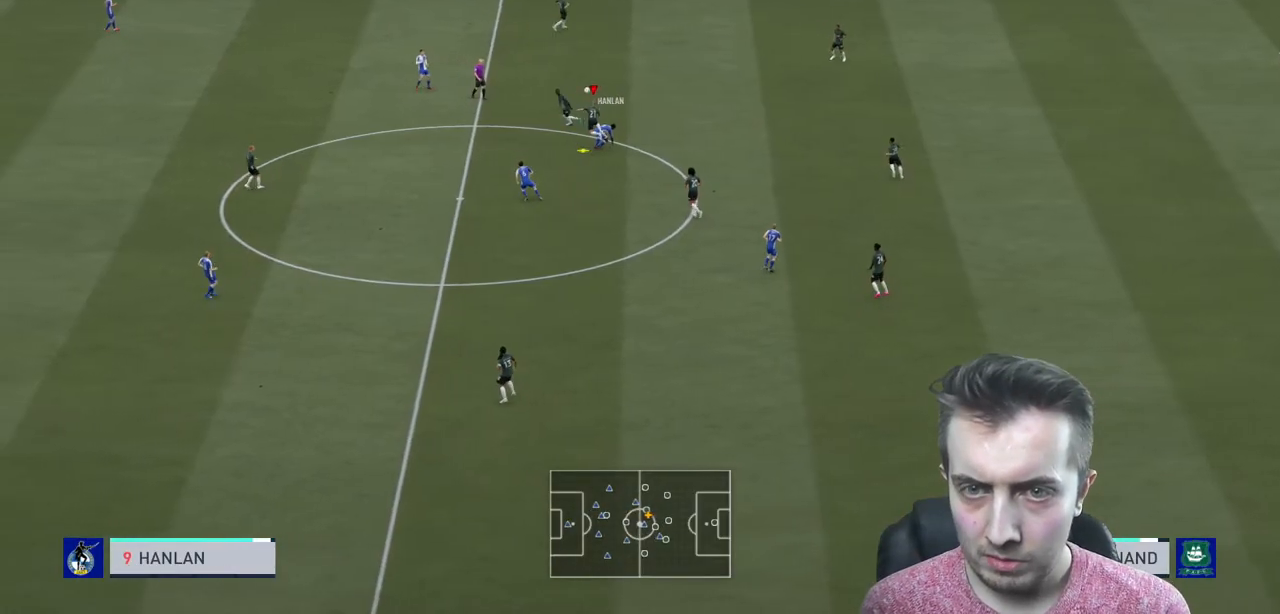
{"buttons": ["R2"], "left_stick": "left", "right_stick": "center", "events": []}
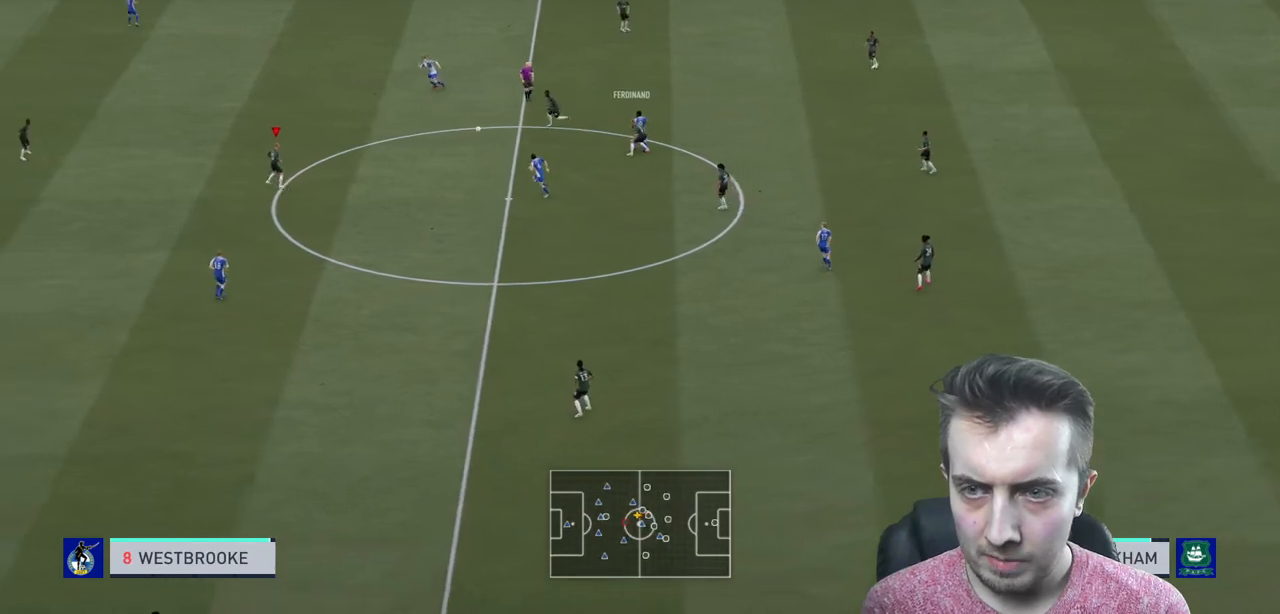
{"buttons": ["R2"], "left_stick": "left", "right_stick": "center", "events": []}
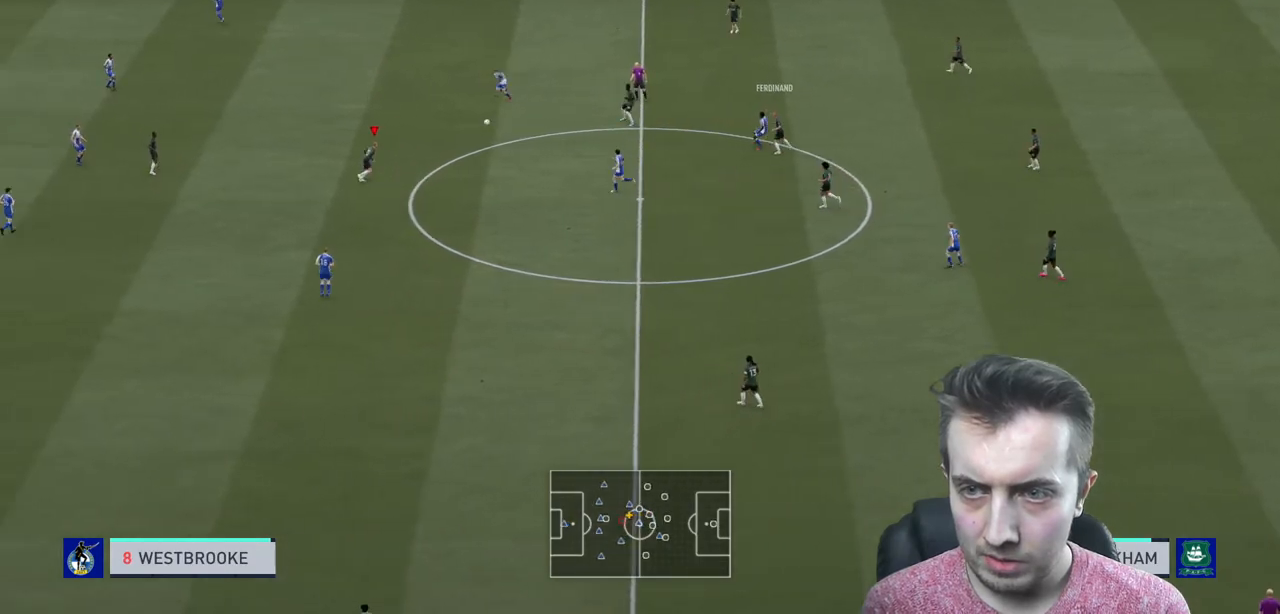
{"buttons": ["R2"], "left_stick": "left", "right_stick": "center", "events": []}
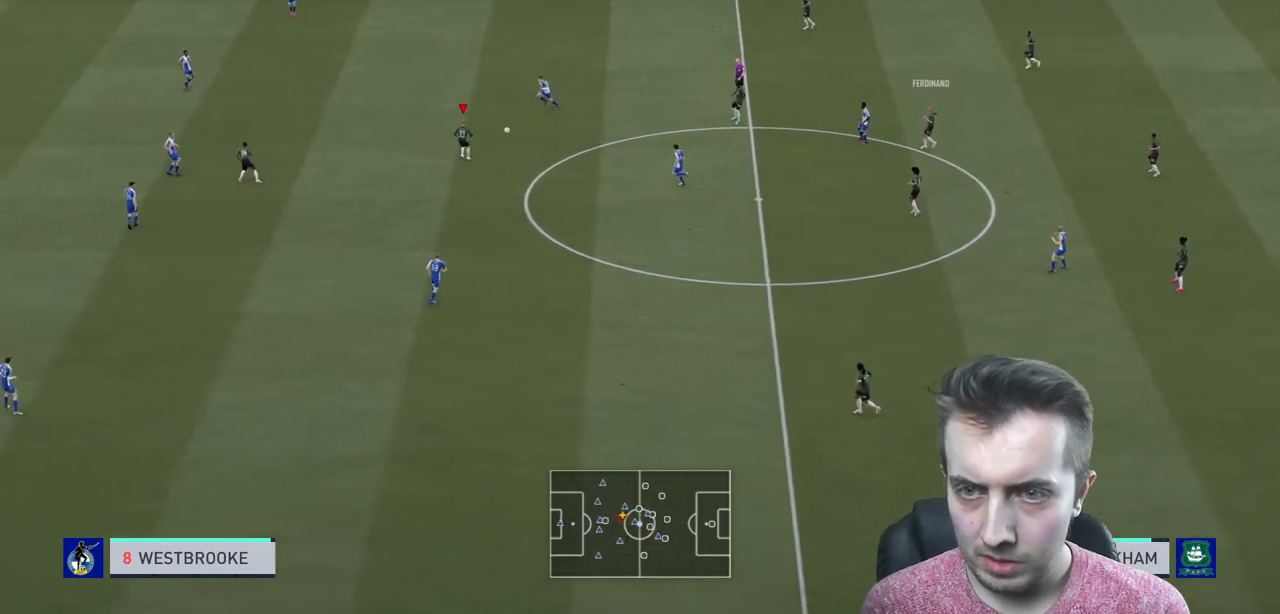
{"buttons": ["R2"], "left_stick": "down-left", "right_stick": "center", "events": [[401, "left_stick", "down-left"]]}
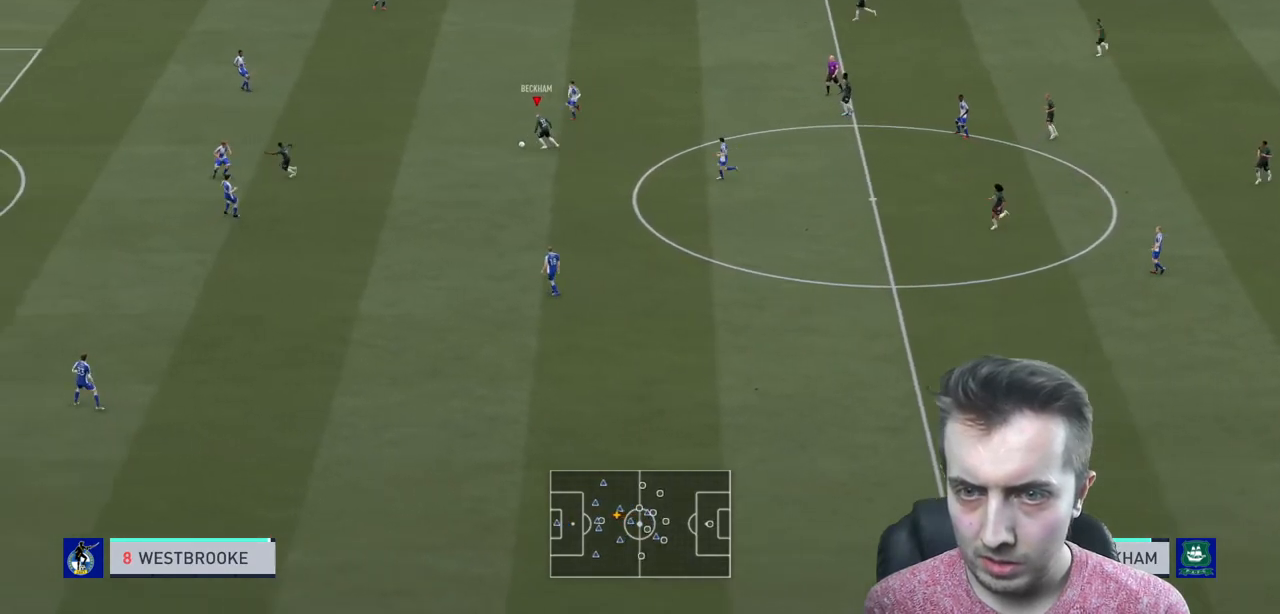
{"buttons": ["Y", "R2"], "left_stick": "left", "right_stick": "center", "events": [[300, "R2", "up"], [334, "Y", "down"], [367, "R2", "down"], [467, "left_stick", "left"]]}
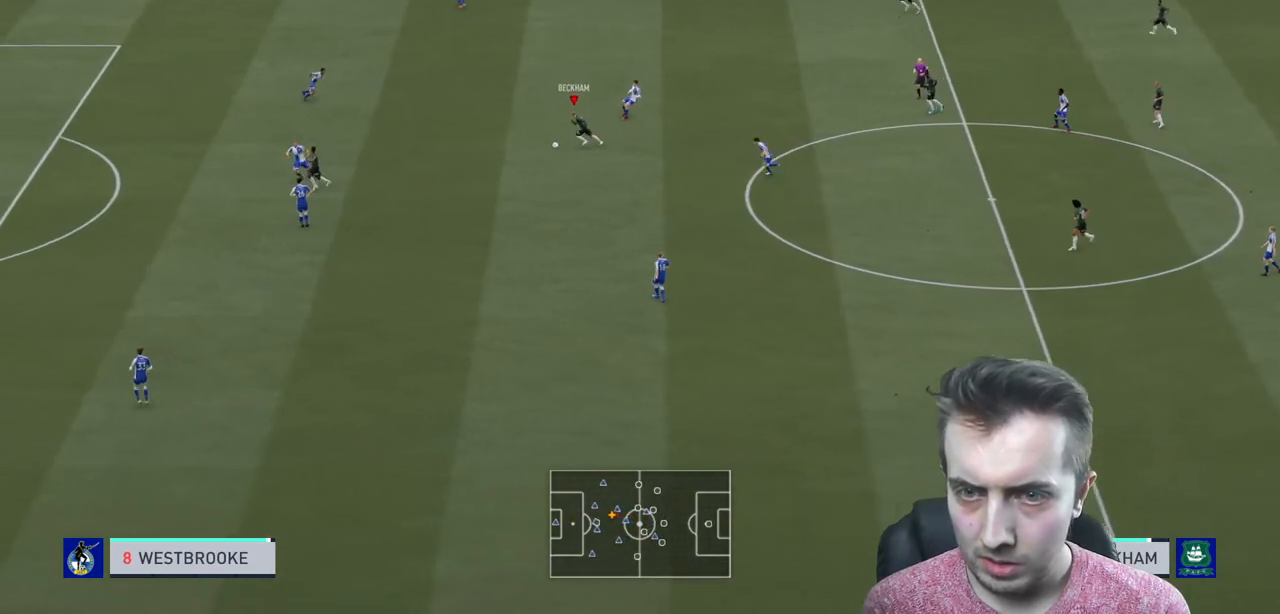
{"buttons": ["R2"], "left_stick": "left", "right_stick": "center", "events": [[34, "Y", "up"]]}
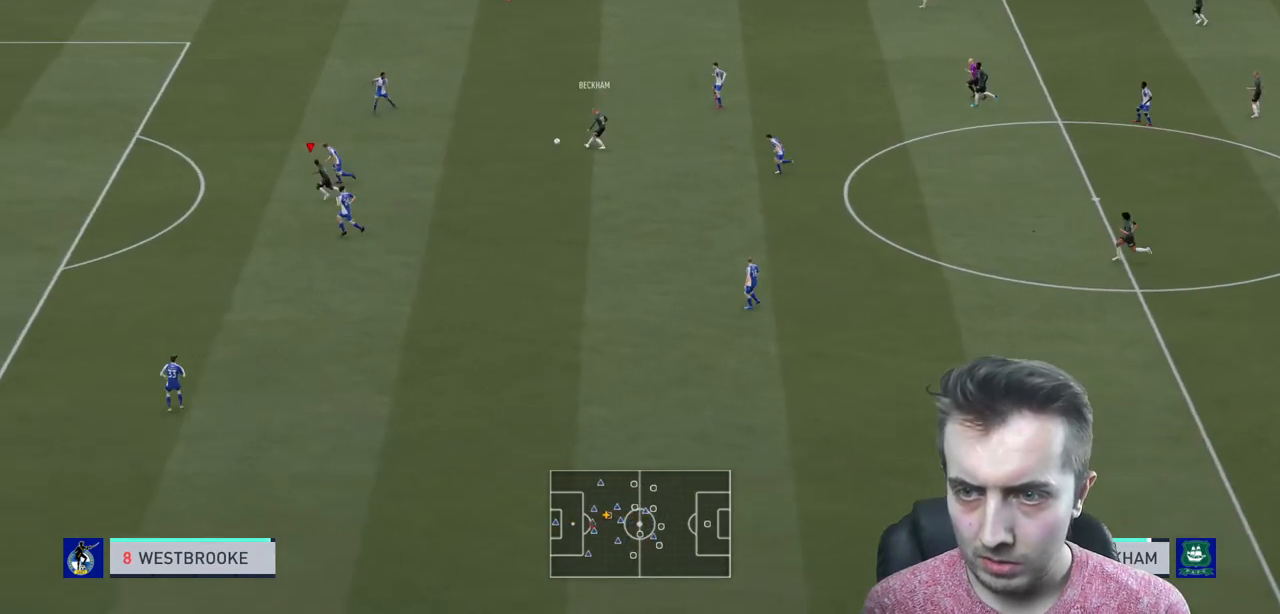
{"buttons": ["R2"], "left_stick": "left", "right_stick": "center", "events": []}
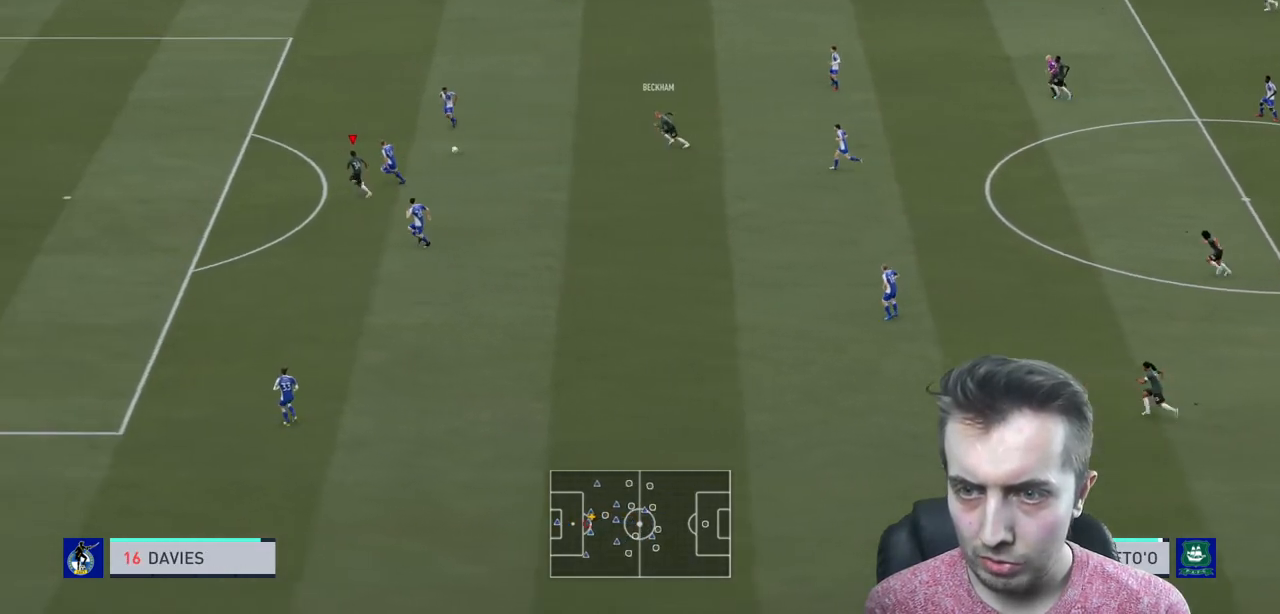
{"buttons": ["R2"], "left_stick": "left", "right_stick": "center", "events": []}
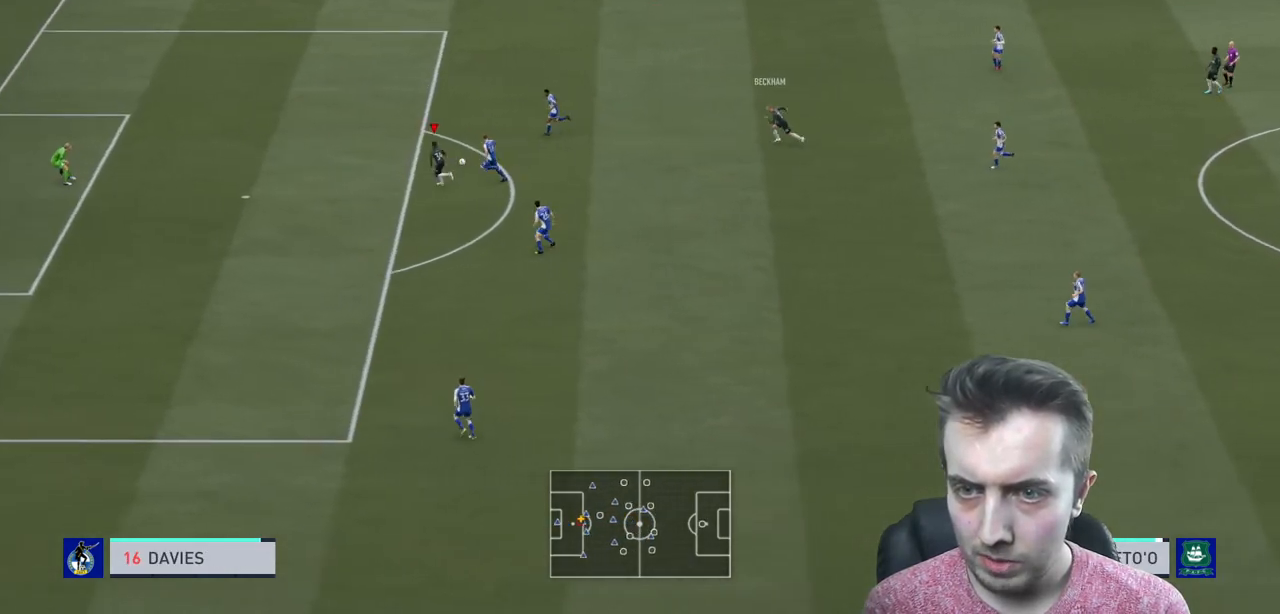
{"buttons": ["R2"], "left_stick": "down-left", "right_stick": "center", "events": [[67, "R2", "up"], [167, "B", "down"], [167, "left_stick", "down-left"], [367, "B", "up"], [434, "R2", "down"]]}
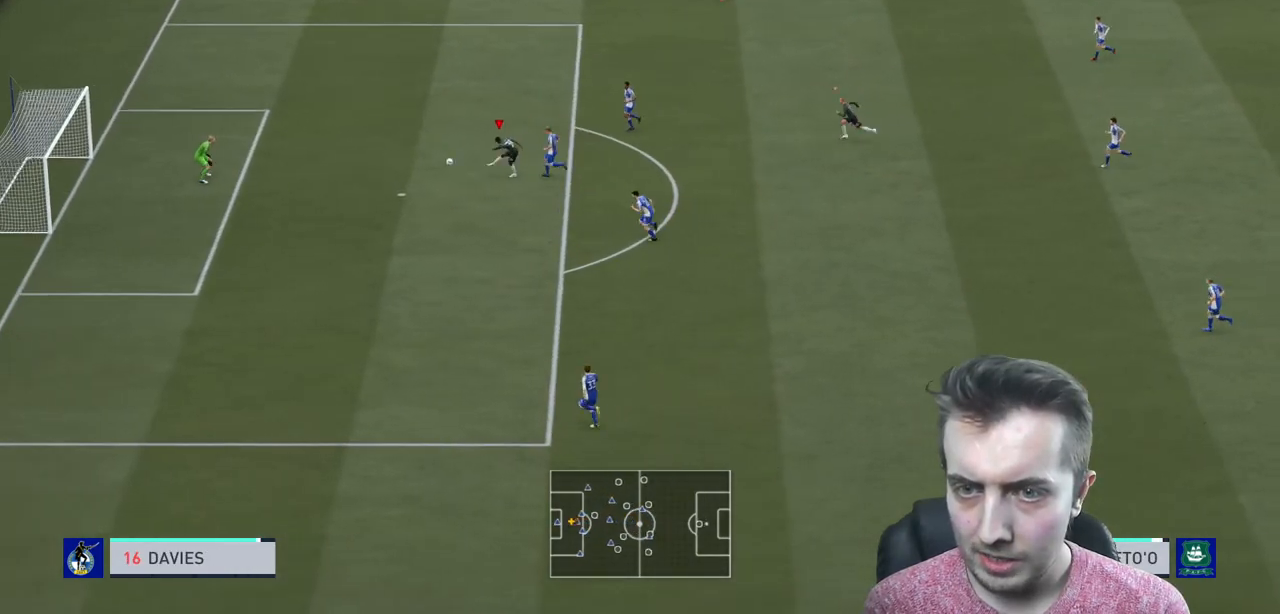
{"buttons": ["R2"], "left_stick": "center", "right_stick": "center", "events": [[501, "left_stick", "center"]]}
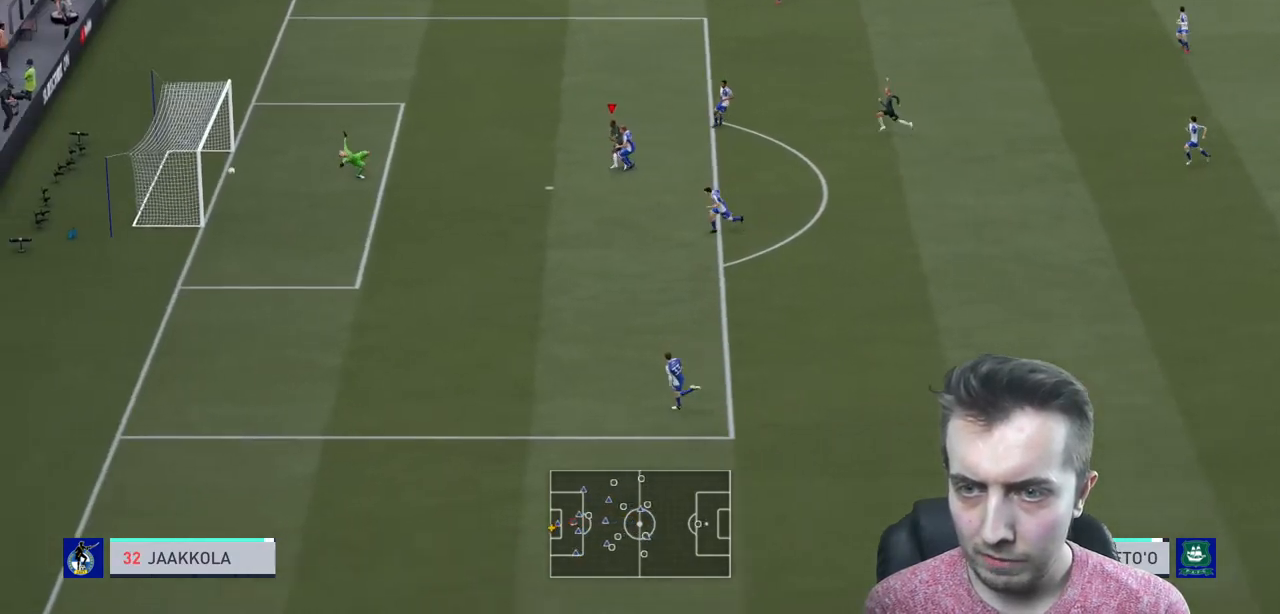
{"buttons": [], "left_stick": "center", "right_stick": "center", "events": [[267, "R2", "up"]]}
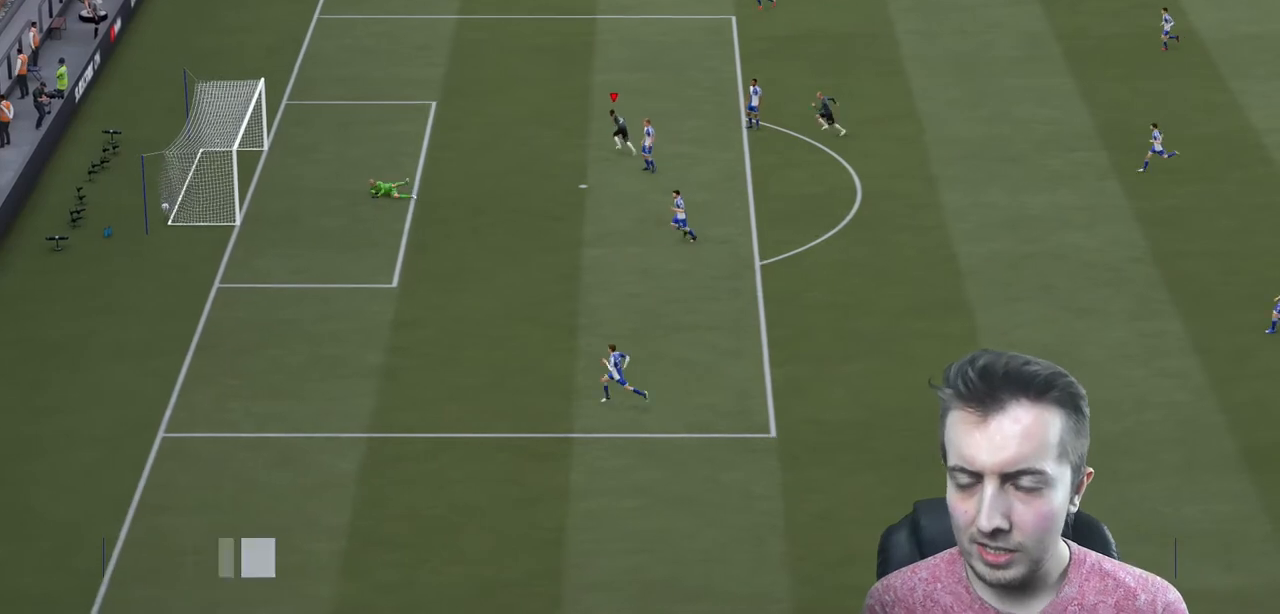
{"buttons": [], "left_stick": "center", "right_stick": "center", "events": []}
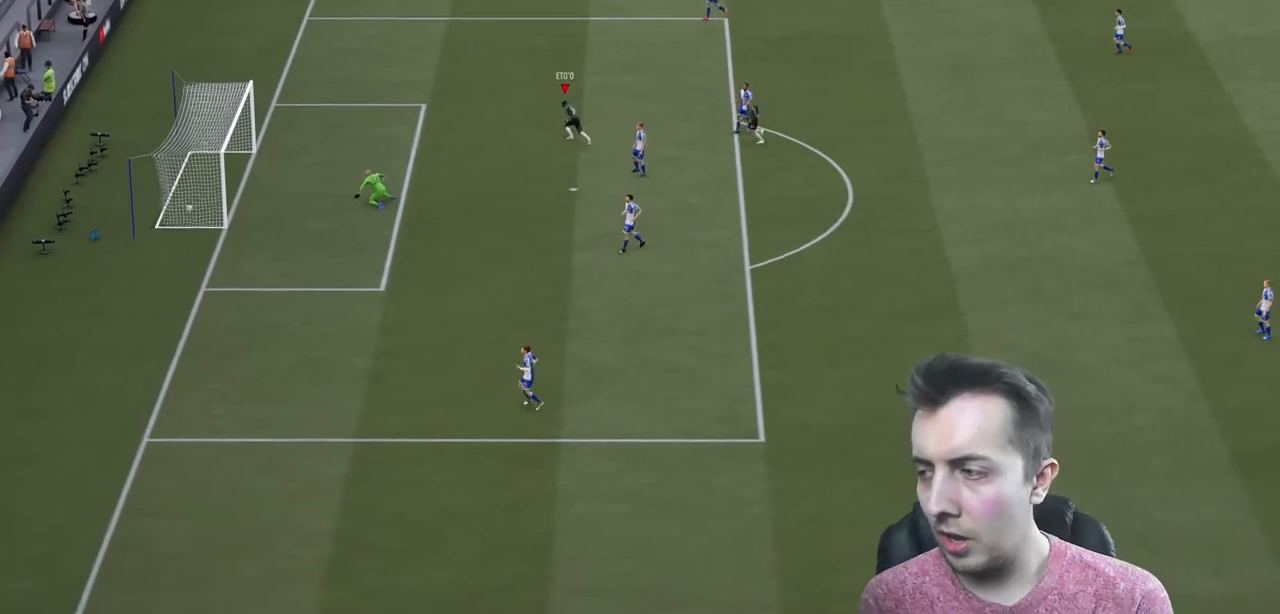
{"buttons": [], "left_stick": "center", "right_stick": "center", "events": []}
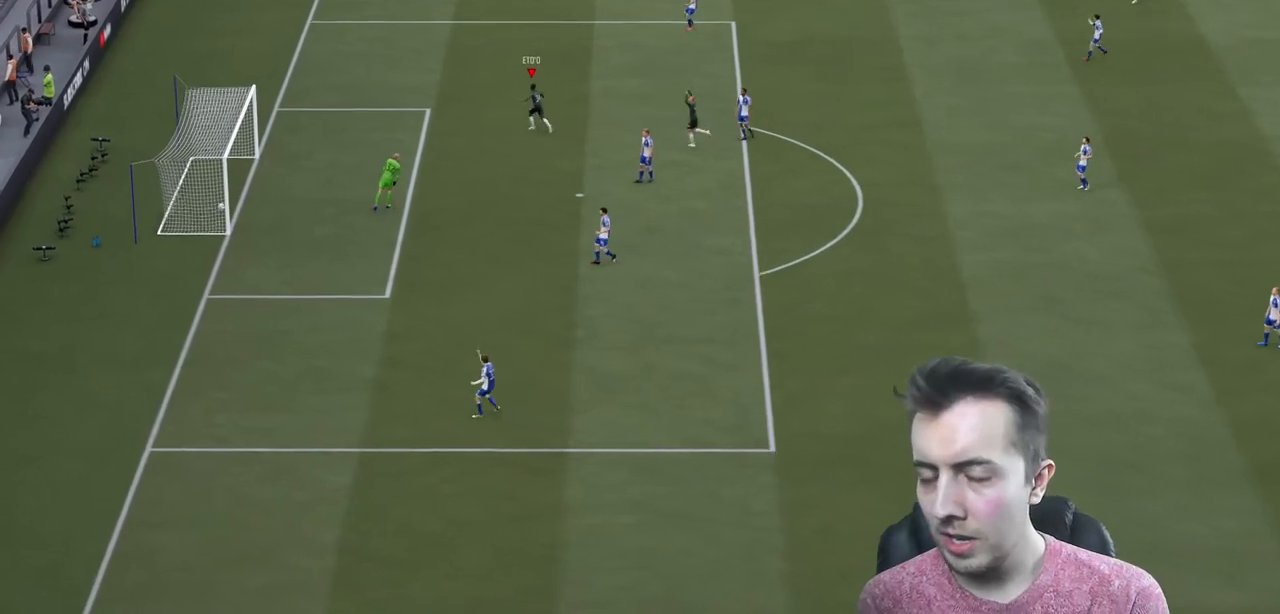
{"buttons": [], "left_stick": "center", "right_stick": "center", "events": []}
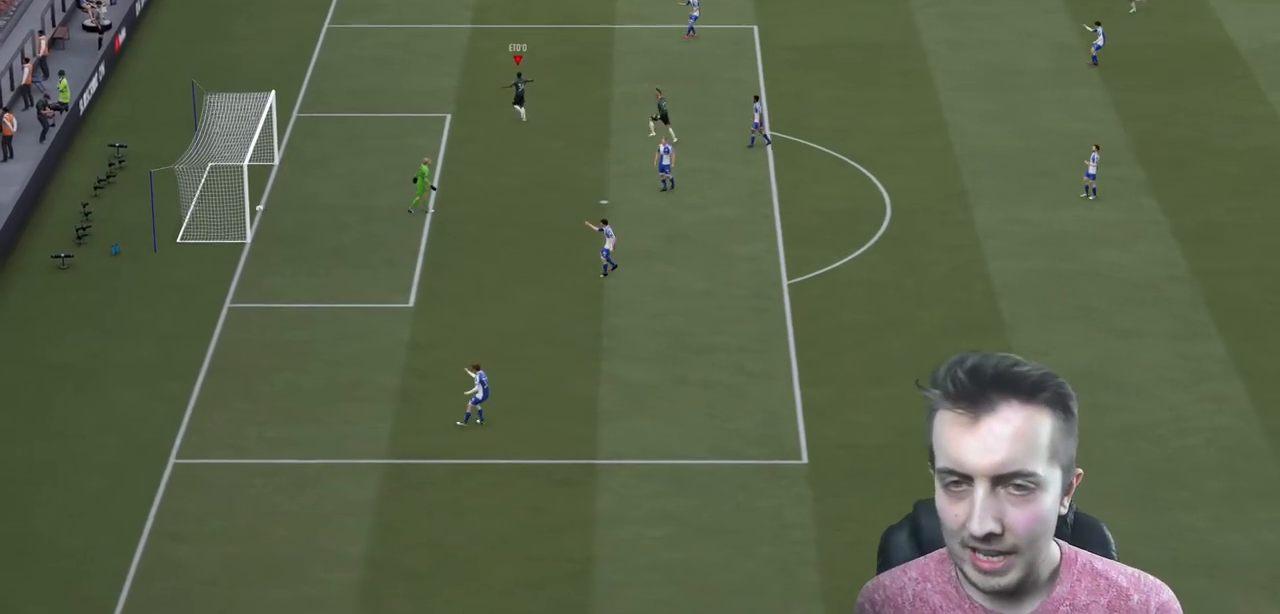
{"buttons": [], "left_stick": "up", "right_stick": "center", "events": [[100, "left_stick", "up"]]}
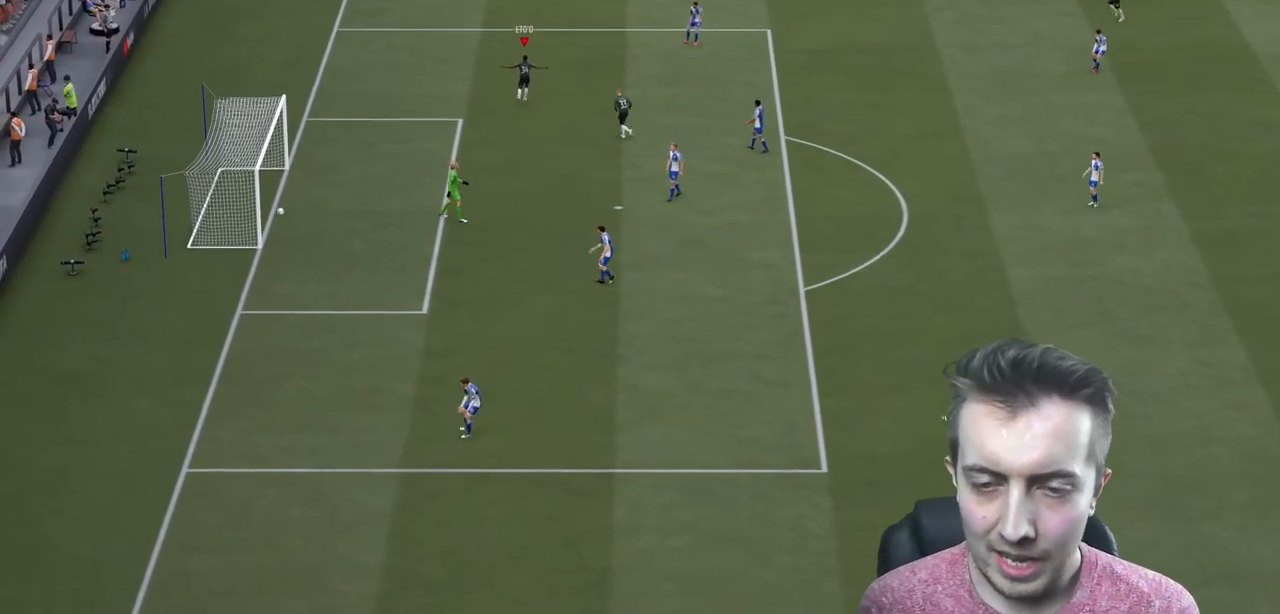
{"buttons": [], "left_stick": "up", "right_stick": "center"}
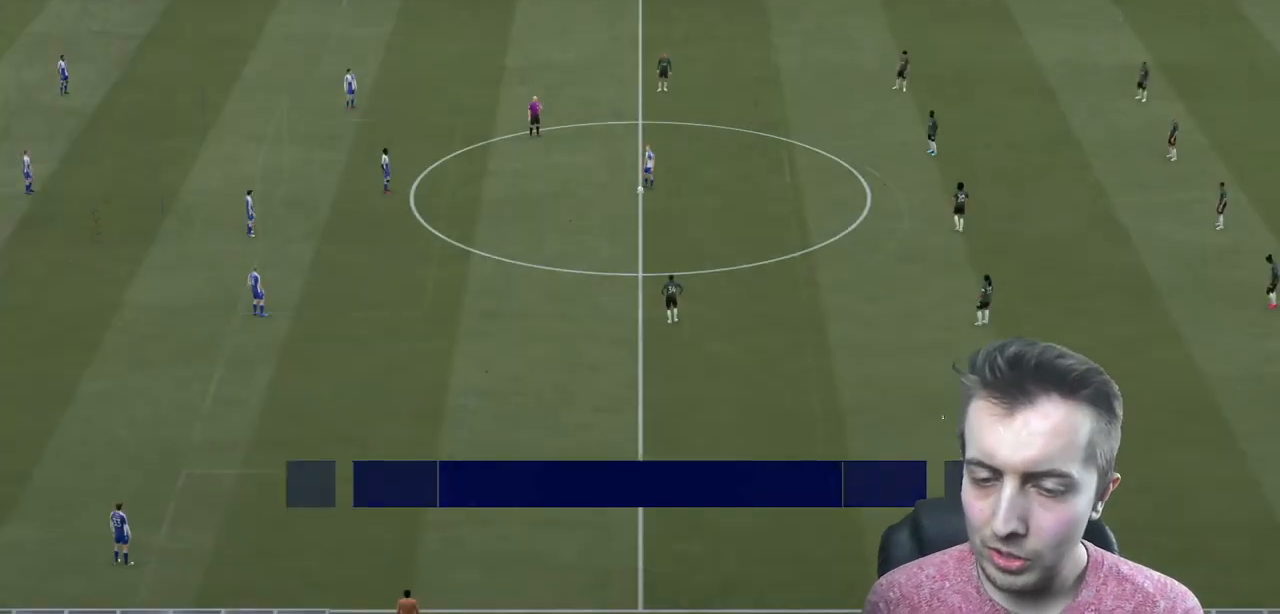
{"buttons": [], "left_stick": "center", "right_stick": "center", "events": [[33, "left_stick", "center"]]}